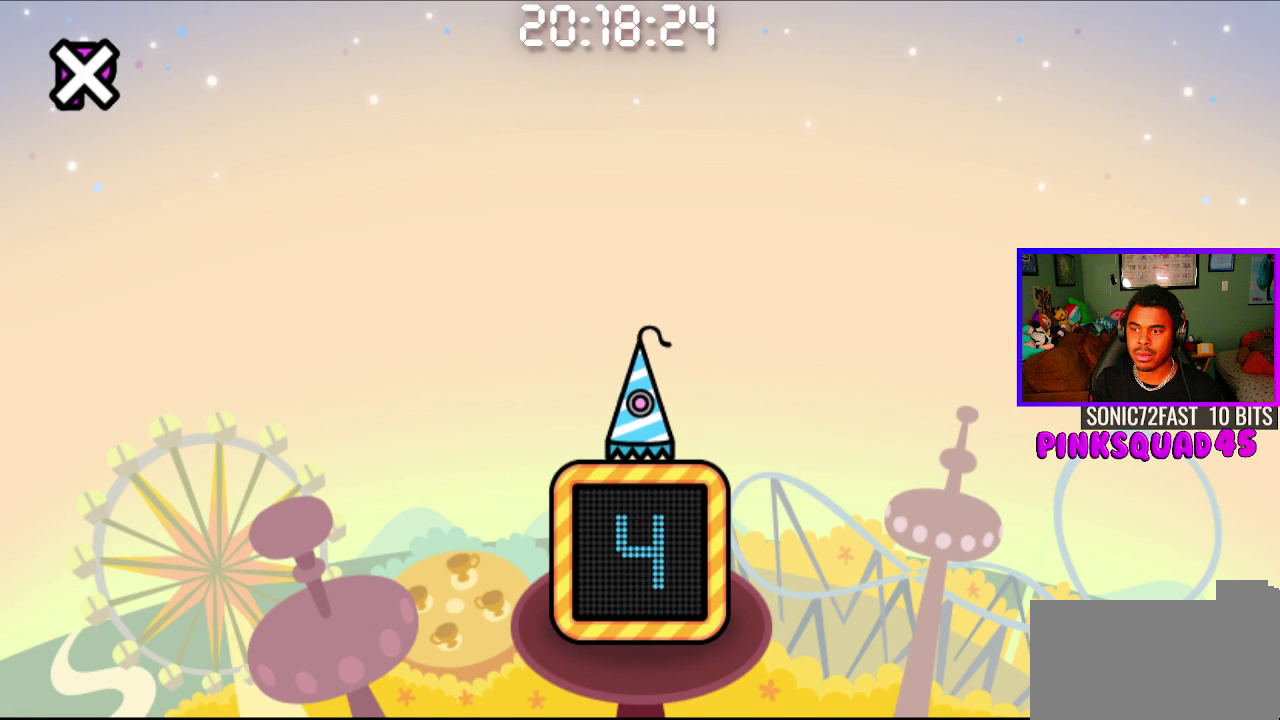
Gameplay with a controller (PlayStation layout); each line is a JSON object with the inputs held at the frame after it. "events" lists button and stick changes between this image and that frame as [ms after this image, input, new state], when the widget could be followed in between. Not read: L2 R2.
{"buttons": ["CROSS"], "left_stick": "center", "right_stick": "center", "events": [[467, "CROSS", "down"]]}
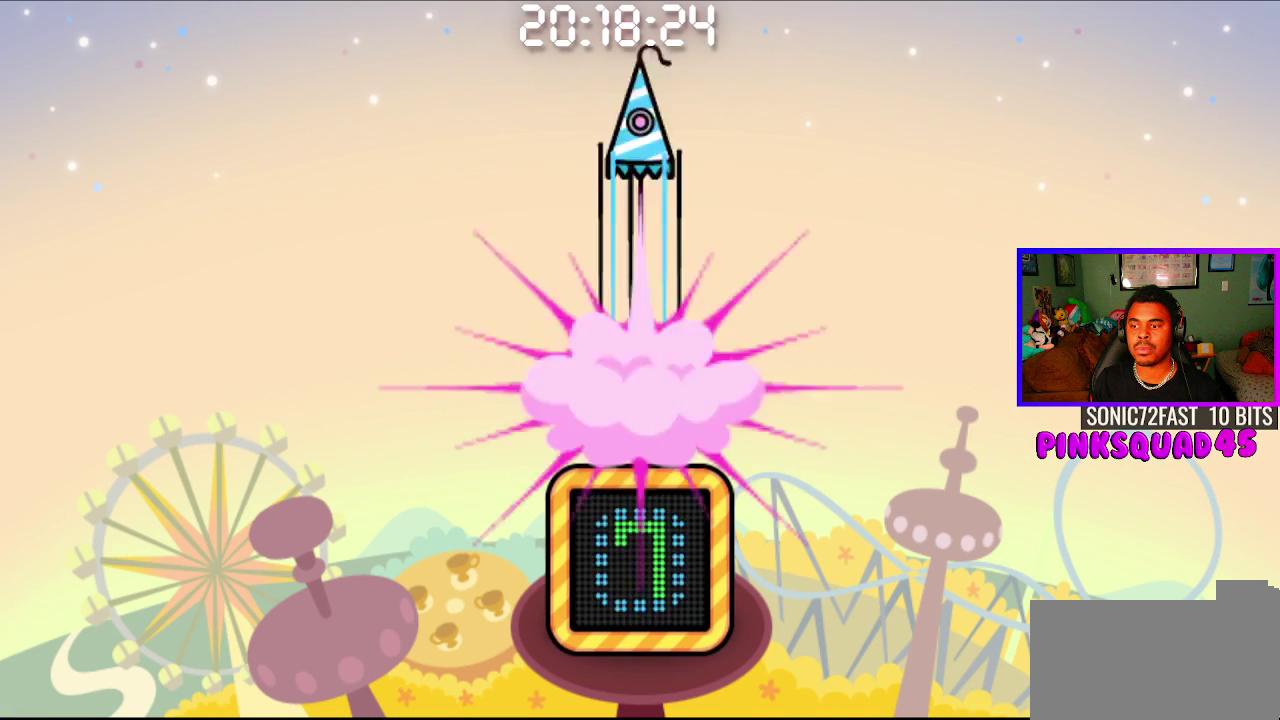
{"buttons": [], "left_stick": "center", "right_stick": "center", "events": [[83, "CROSS", "up"]]}
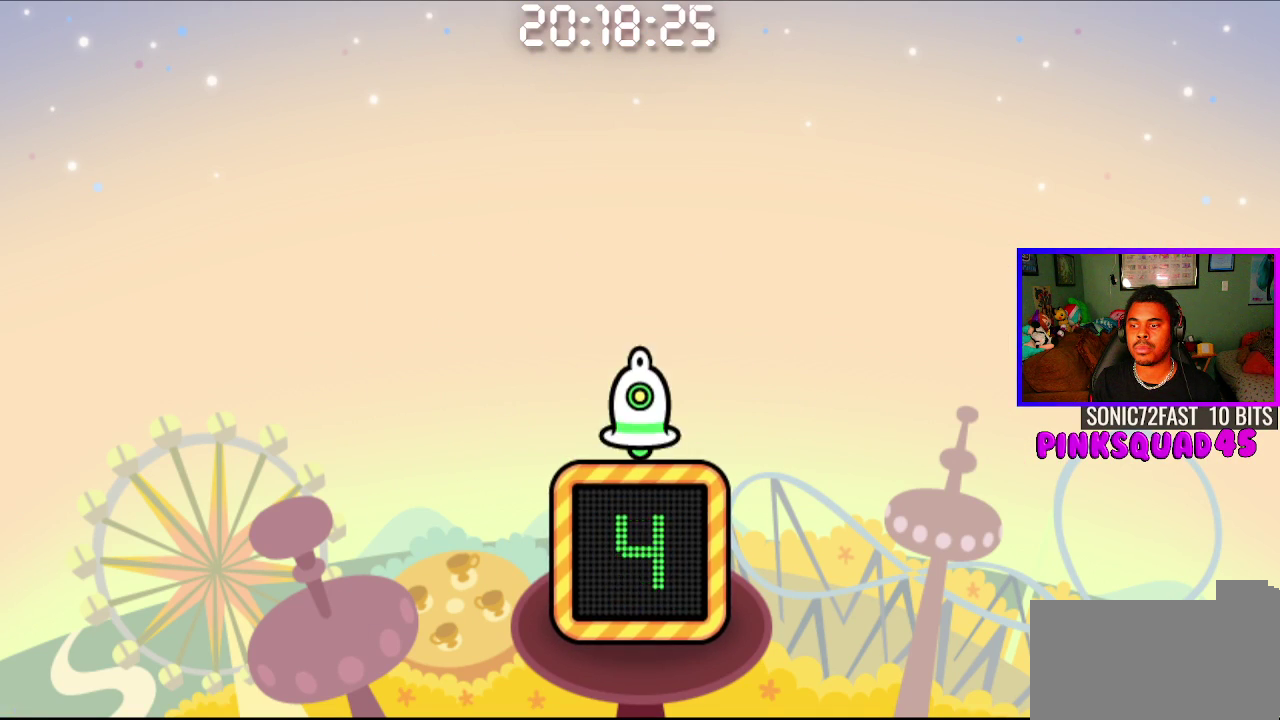
{"buttons": [], "left_stick": "center", "right_stick": "center", "events": [[250, "CROSS", "down"], [333, "CROSS", "up"]]}
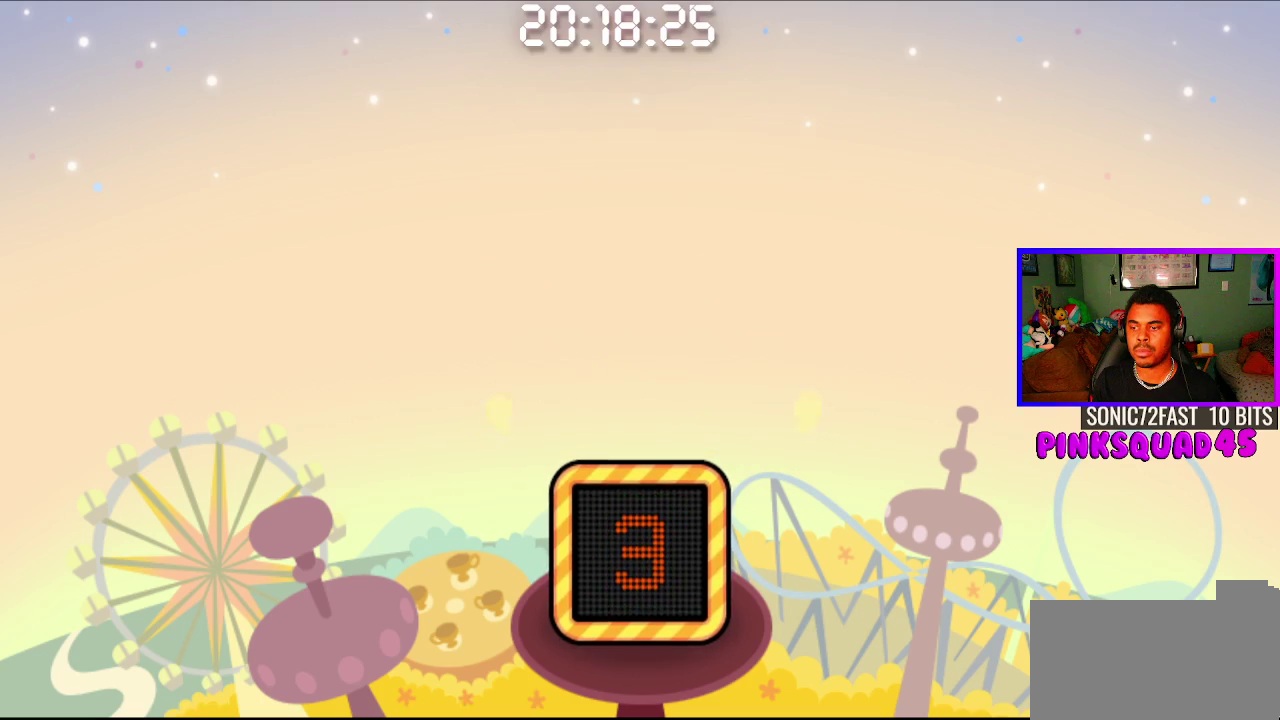
{"buttons": [], "left_stick": "center", "right_stick": "center", "events": []}
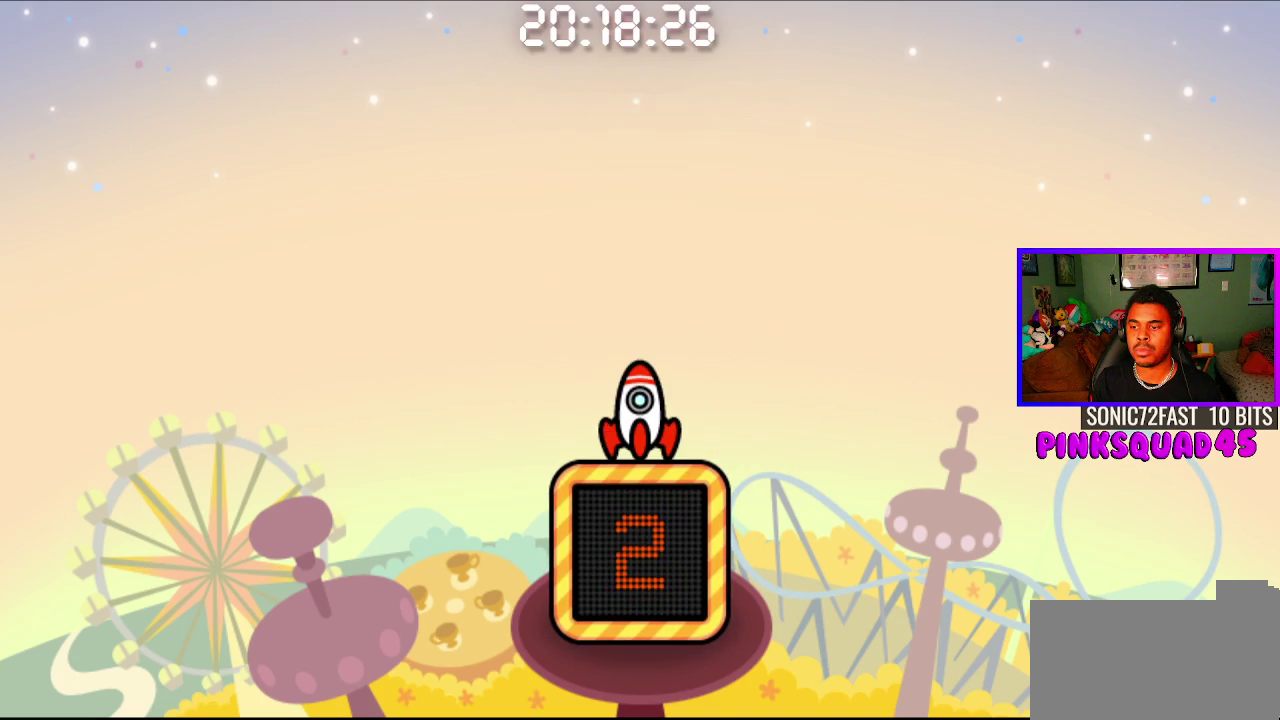
{"buttons": ["CROSS"], "left_stick": "center", "right_stick": "center", "events": [[417, "CROSS", "down"]]}
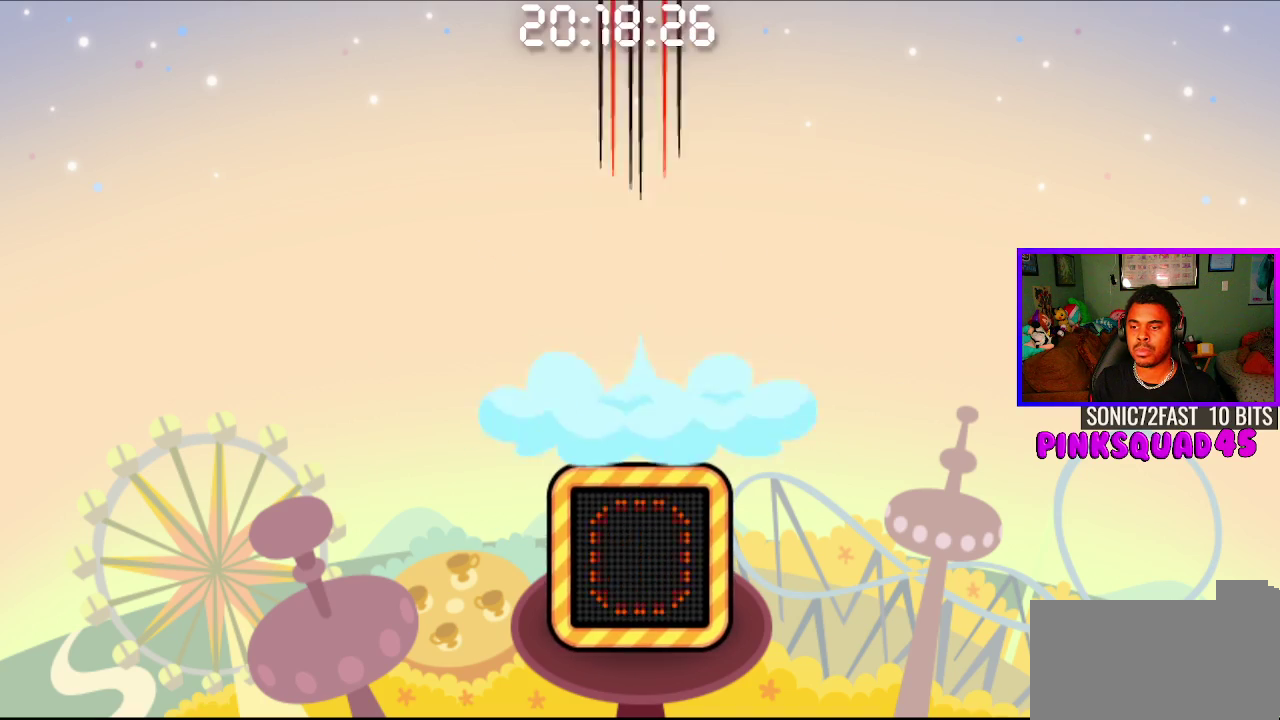
{"buttons": [], "left_stick": "center", "right_stick": "center", "events": [[50, "CROSS", "up"]]}
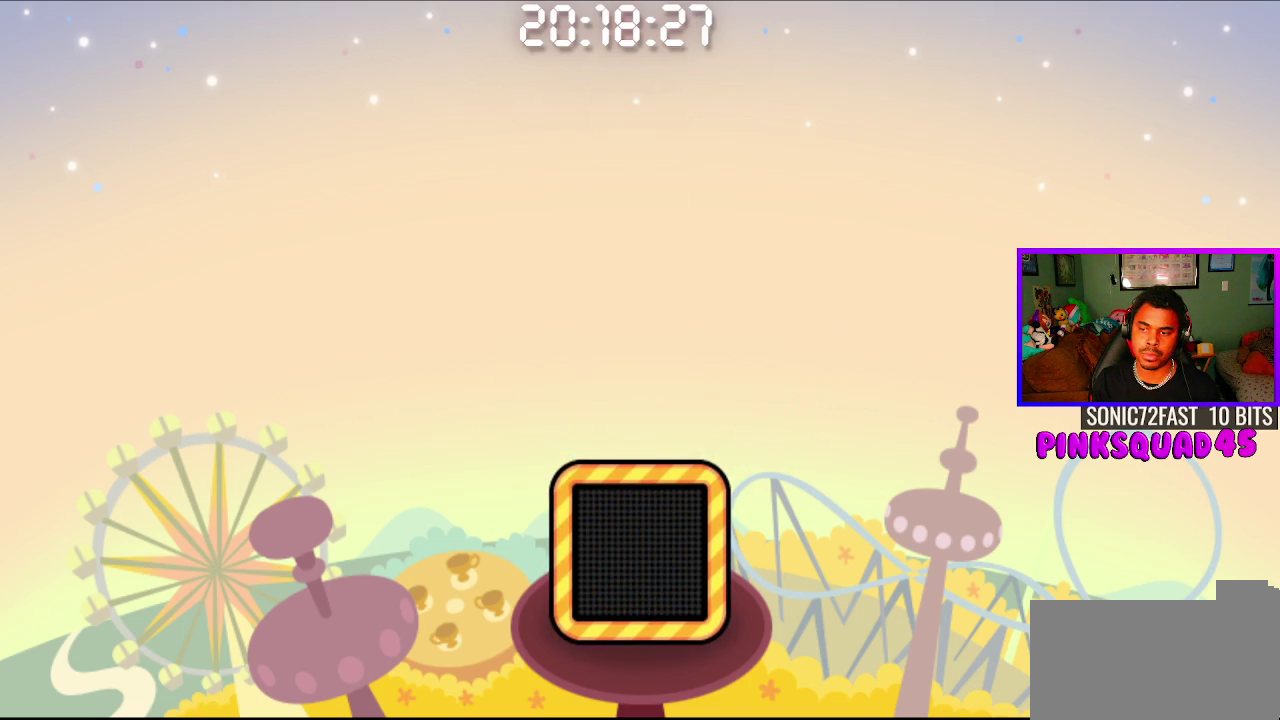
{"buttons": [], "left_stick": "center", "right_stick": "center", "events": []}
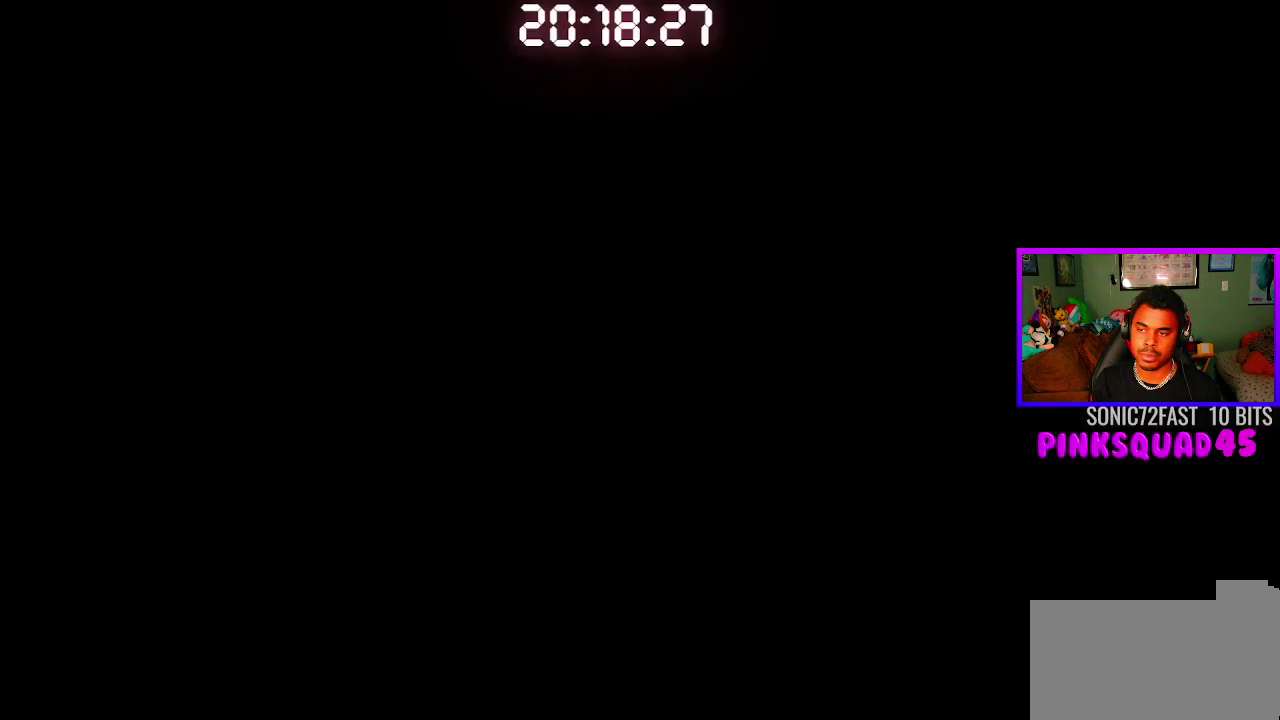
{"buttons": [], "left_stick": "center", "right_stick": "center", "events": []}
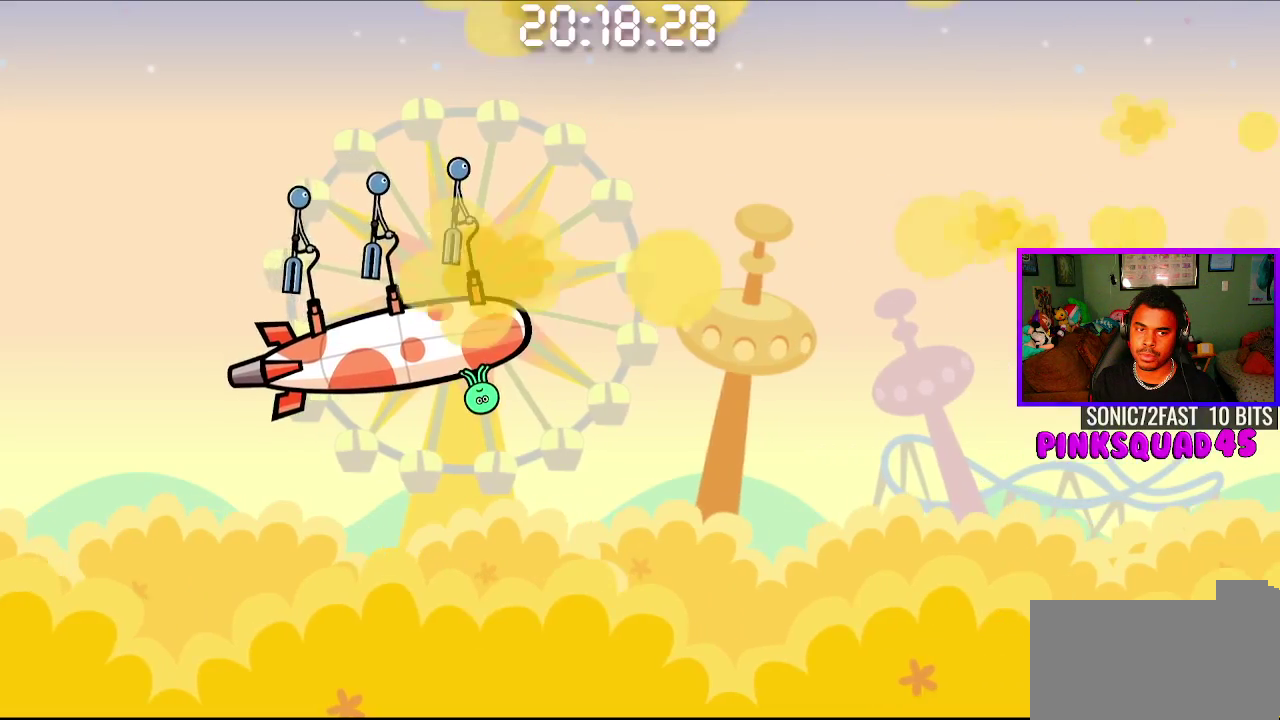
{"buttons": [], "left_stick": "center", "right_stick": "center", "events": [[367, "CROSS", "down"], [500, "CROSS", "up"]]}
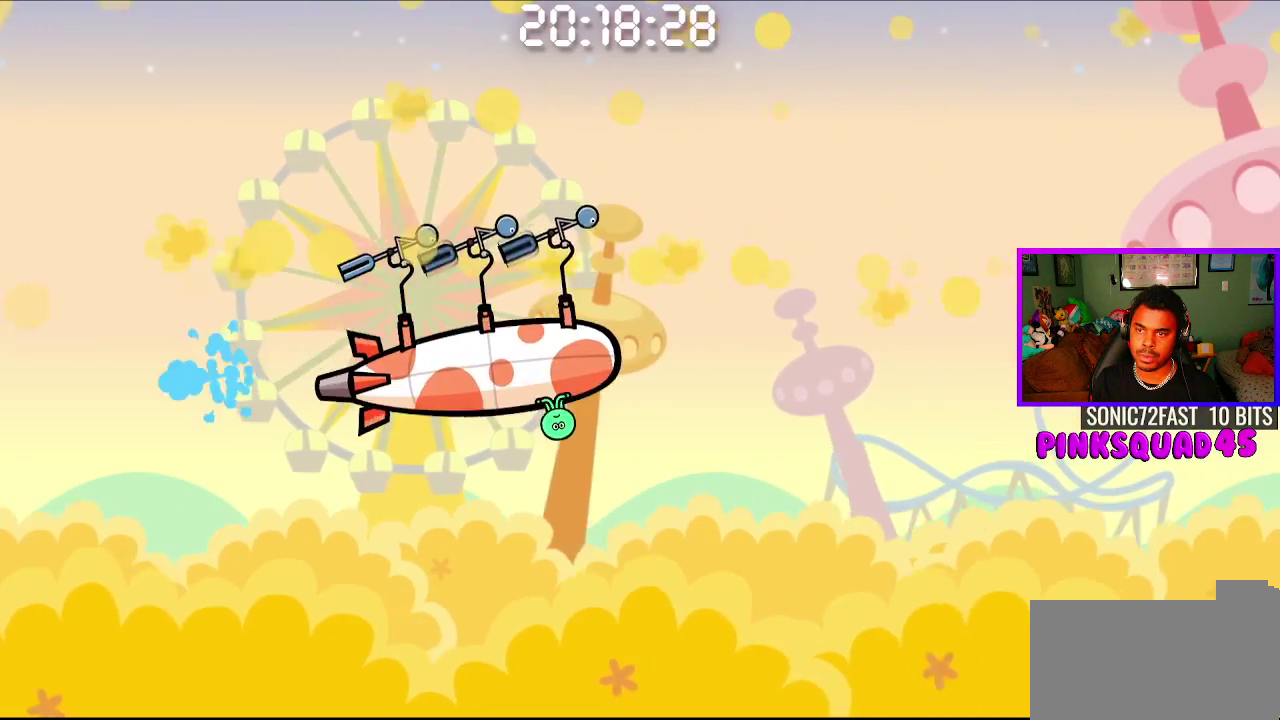
{"buttons": [], "left_stick": "center", "right_stick": "center", "events": [[117, "CROSS", "down"], [217, "CROSS", "up"]]}
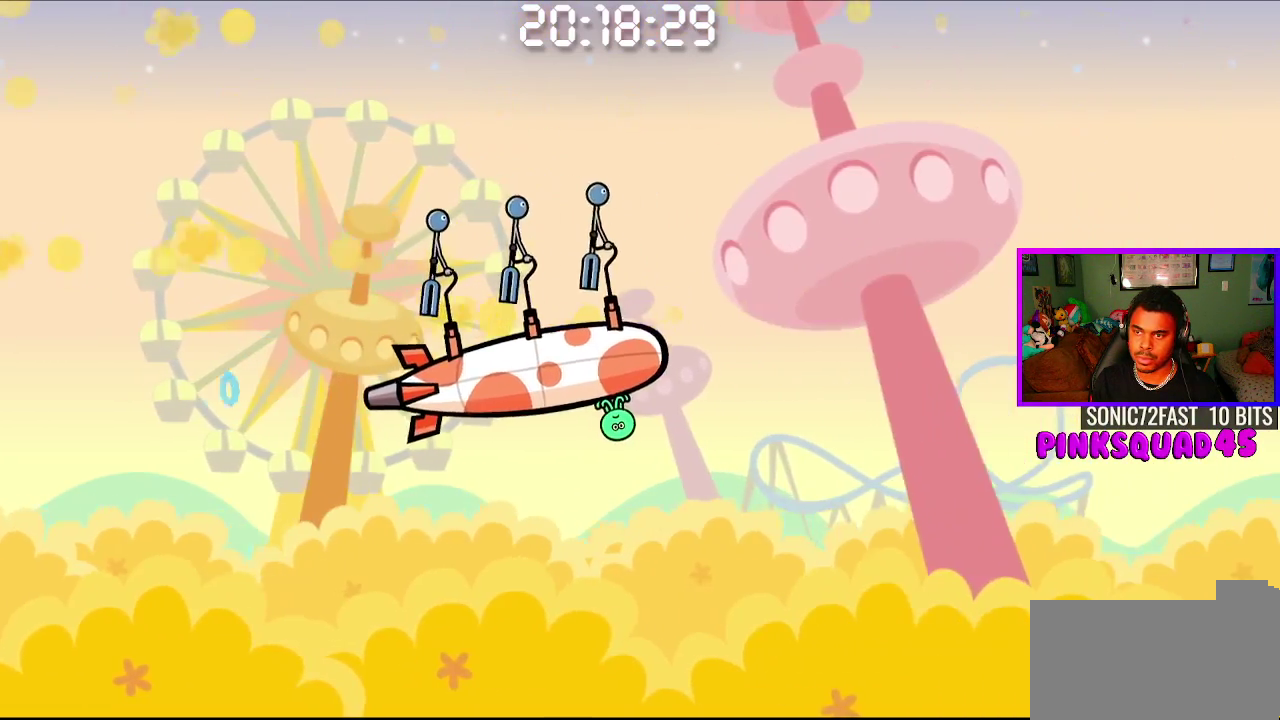
{"buttons": [], "left_stick": "center", "right_stick": "center", "events": [[150, "CROSS", "down"], [250, "CROSS", "up"], [383, "CROSS", "down"], [483, "CROSS", "up"]]}
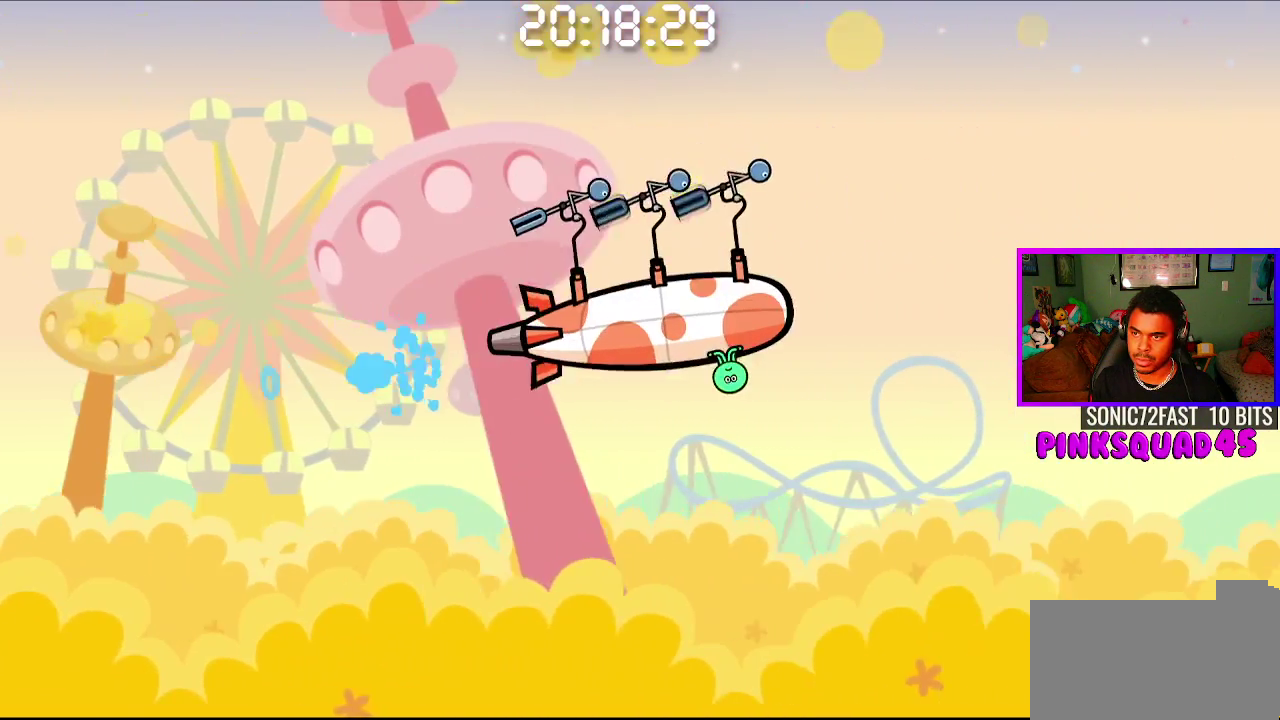
{"buttons": ["CROSS"], "left_stick": "center", "right_stick": "center", "events": [[417, "CROSS", "down"]]}
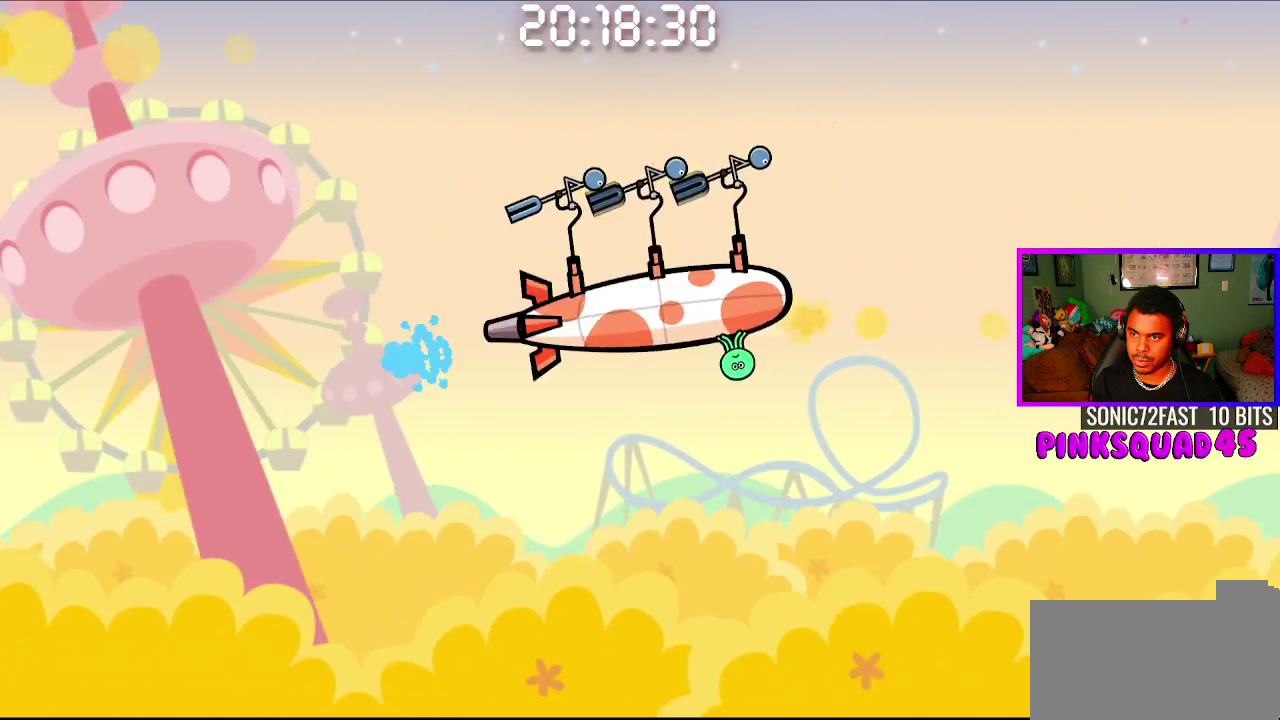
{"buttons": [], "left_stick": "center", "right_stick": "center", "events": [[33, "CROSS", "up"], [167, "CROSS", "down"], [283, "CROSS", "up"], [400, "CROSS", "down"], [500, "CROSS", "up"]]}
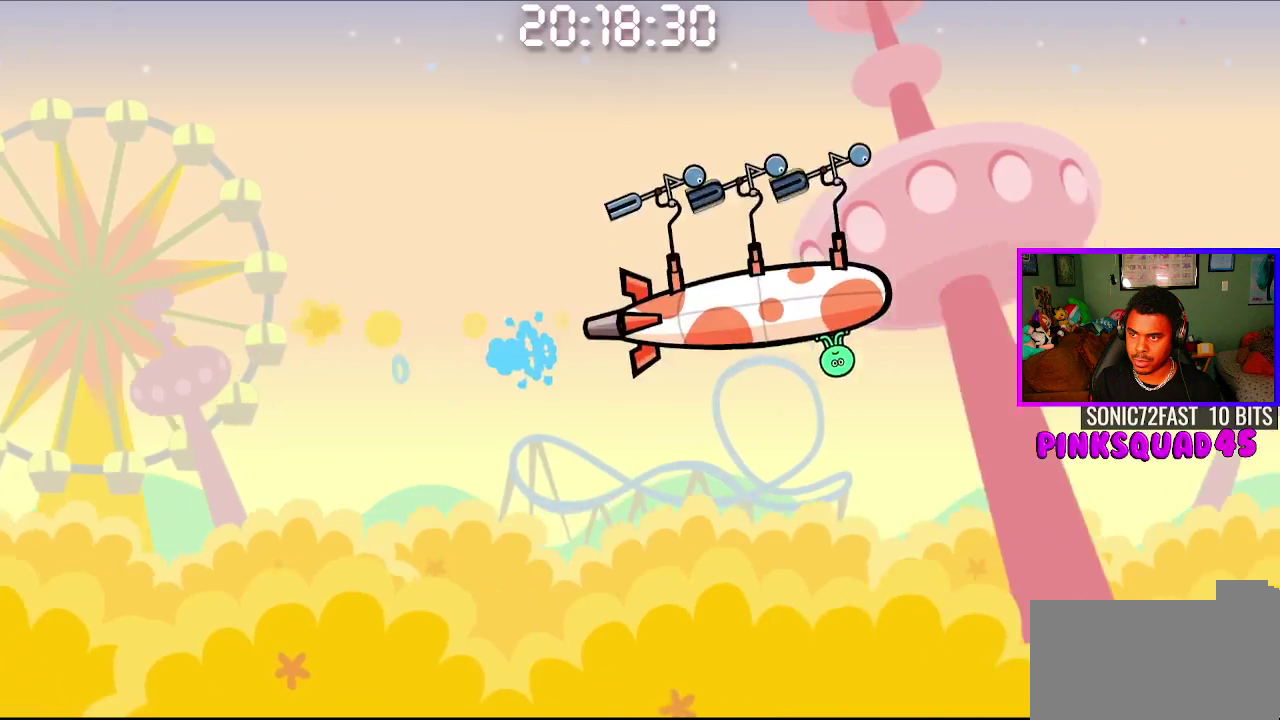
{"buttons": ["CROSS"], "left_stick": "center", "right_stick": "center", "events": [[167, "CROSS", "down"], [267, "CROSS", "up"], [417, "CROSS", "down"]]}
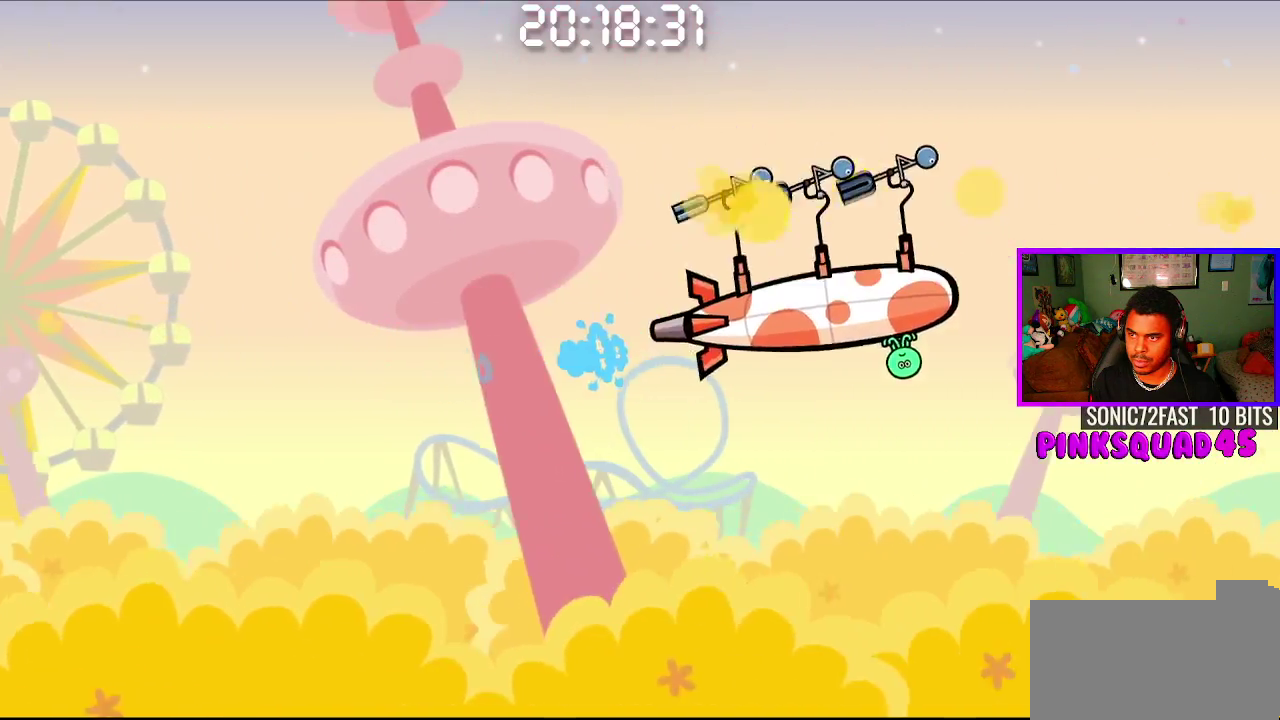
{"buttons": ["CROSS"], "left_stick": "center", "right_stick": "center", "events": [[17, "CROSS", "up"], [167, "CROSS", "down"], [267, "CROSS", "up"], [417, "CROSS", "down"]]}
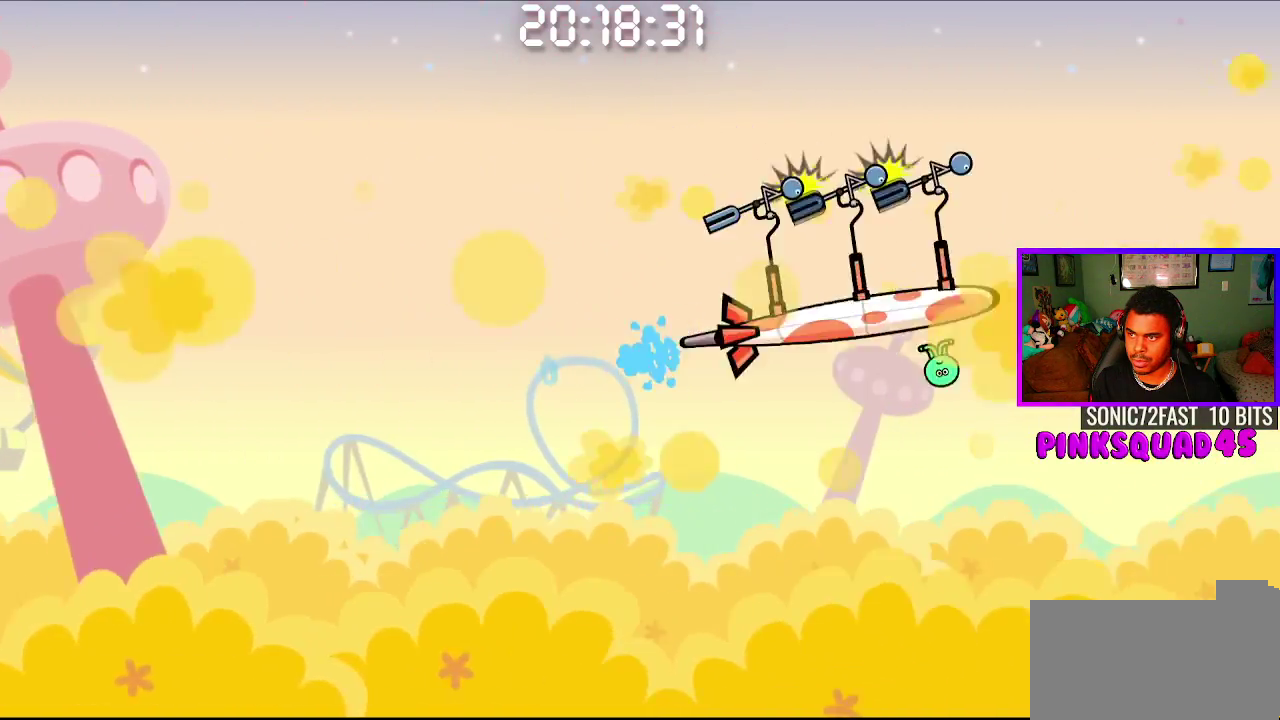
{"buttons": ["CROSS"], "left_stick": "center", "right_stick": "center", "events": [[17, "CROSS", "up"], [200, "CROSS", "down"], [300, "CROSS", "up"], [450, "CROSS", "down"]]}
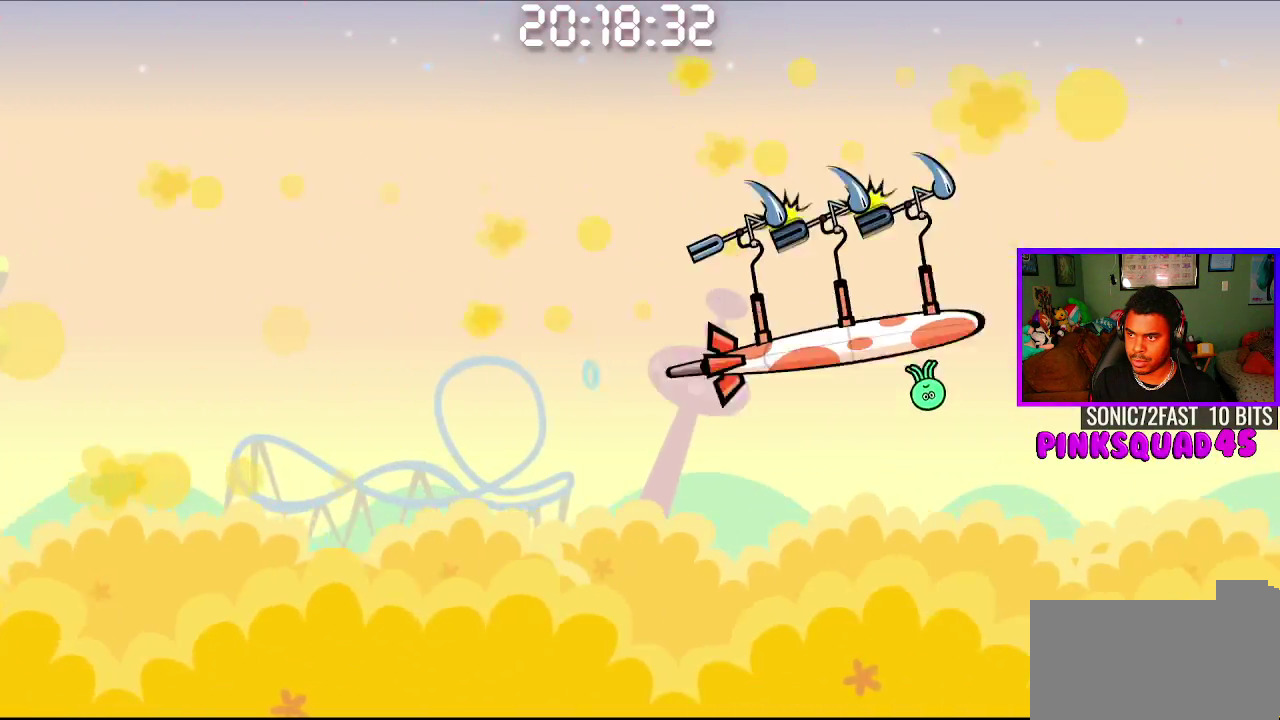
{"buttons": ["CROSS"], "left_stick": "center", "right_stick": "center", "events": [[67, "CROSS", "up"], [217, "CROSS", "down"], [317, "CROSS", "up"], [483, "CROSS", "down"]]}
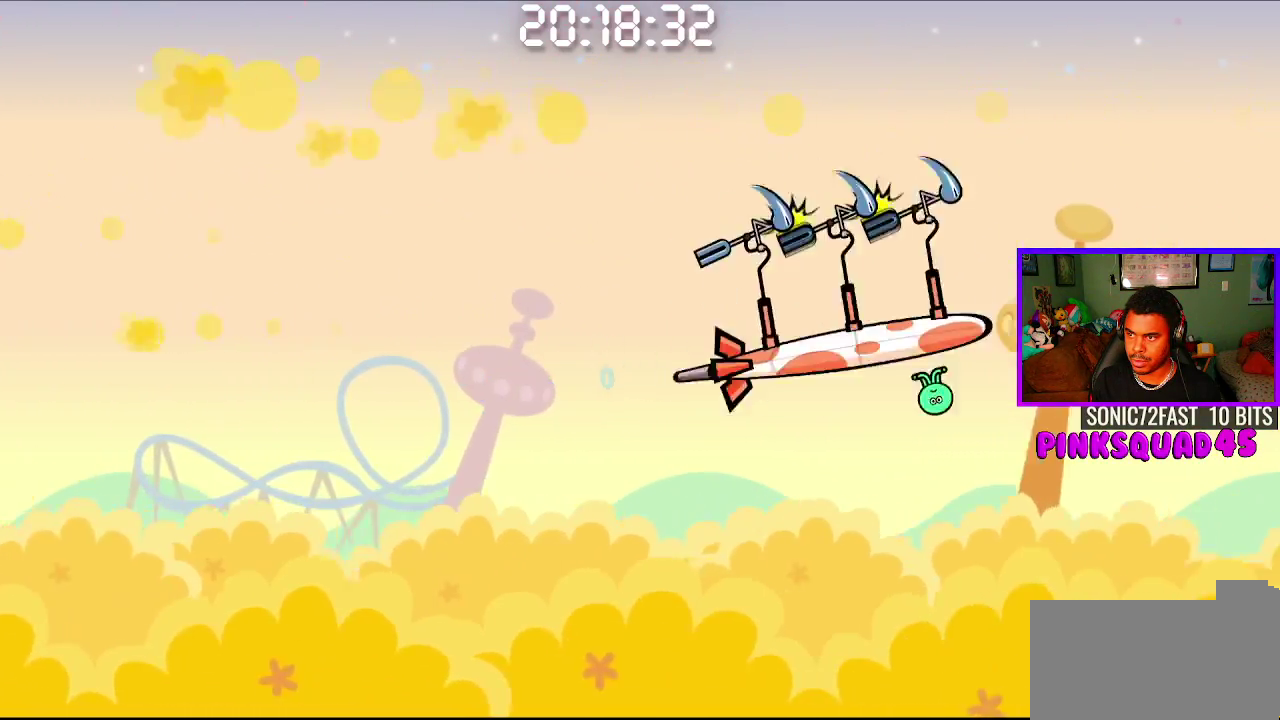
{"buttons": ["CROSS"], "left_stick": "center", "right_stick": "center", "events": [[83, "CROSS", "up"], [233, "CROSS", "down"], [333, "CROSS", "up"], [483, "CROSS", "down"]]}
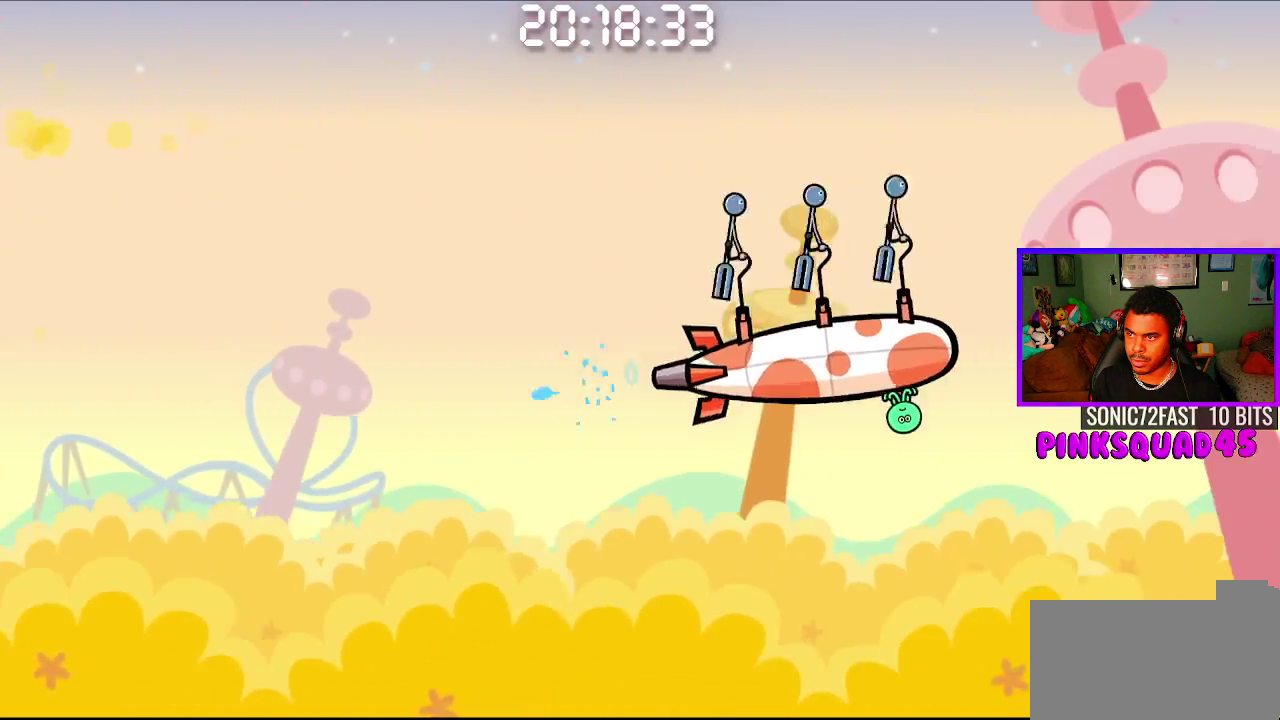
{"buttons": [], "left_stick": "center", "right_stick": "center", "events": [[83, "CROSS", "up"]]}
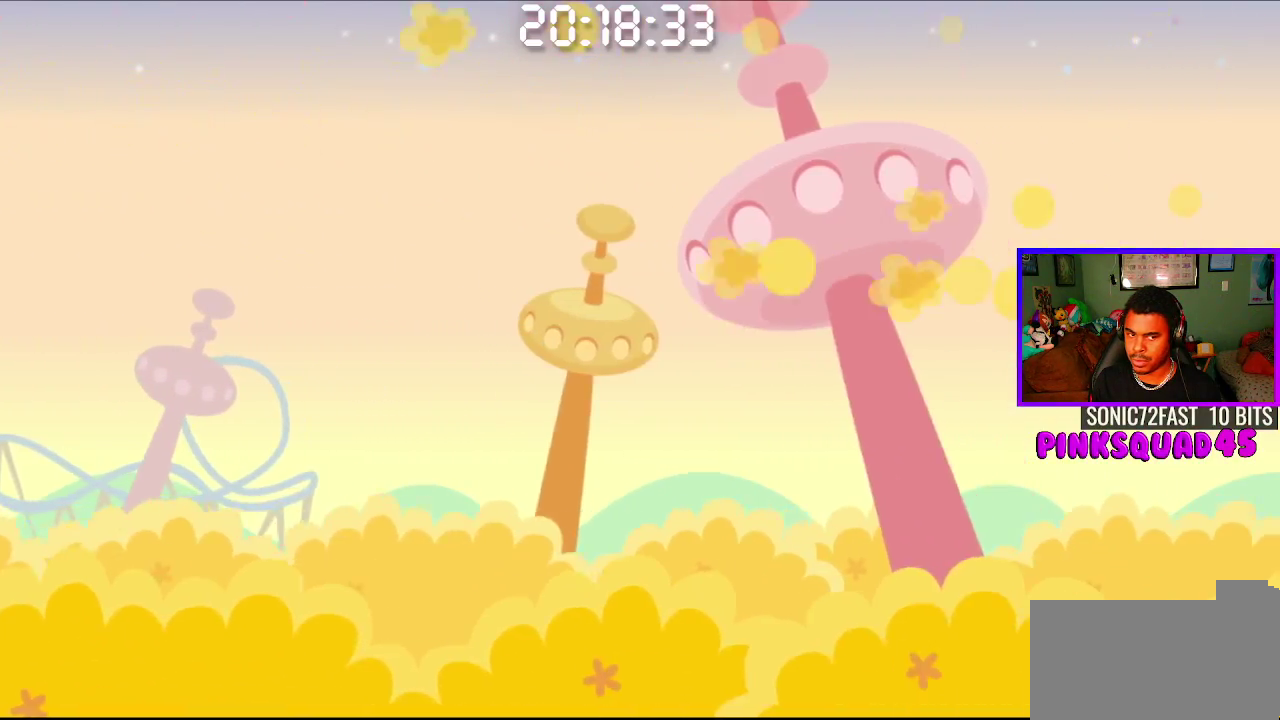
{"buttons": [], "left_stick": "center", "right_stick": "center", "events": []}